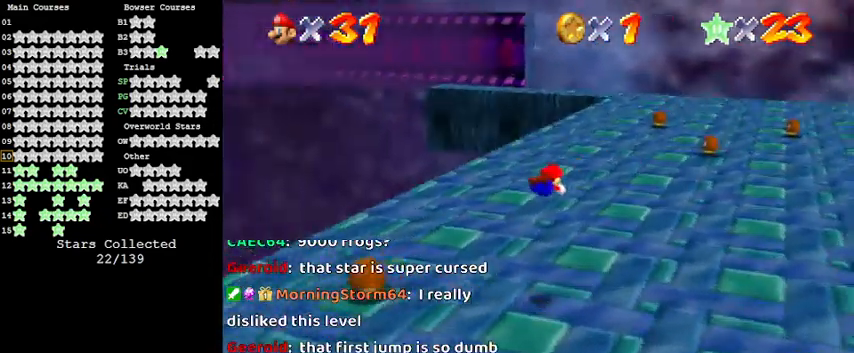
Gameplay with keyboard; each line is a JSON object with the keys held at the frame after it. "events" lists presses ("down") and releases ("up") of "a", "c", "ctrl", "d", "down", "left", "return", "right", "s", "shift", "up", "w", "x" and "y" between this image and that frame as [ms after this image, input, new state], when the widget could be followed in between. No other keys are recorded. Mouse input is not recorded.
{"keys": ["right", "shift", "up"], "events": [[67, "d", "up"], [400, "shift", "down"]]}
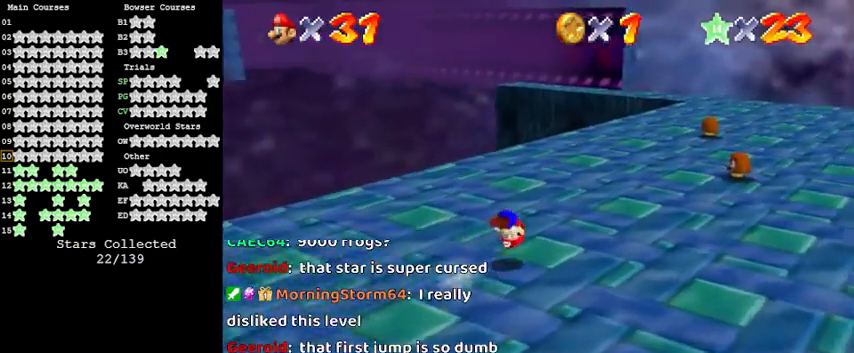
{"keys": ["ctrl", "right", "up"], "events": [[33, "shift", "up"], [67, "shift", "down"], [300, "shift", "up"], [400, "right", "up"], [433, "ctrl", "down"], [500, "right", "down"]]}
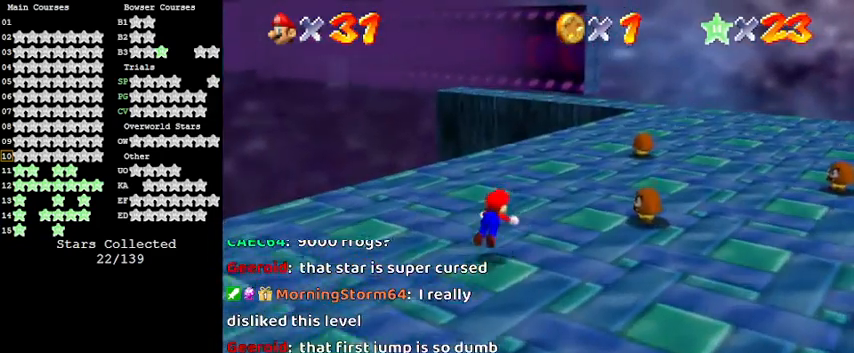
{"keys": ["shift", "up"], "events": [[133, "ctrl", "up"], [300, "shift", "down"], [467, "right", "up"]]}
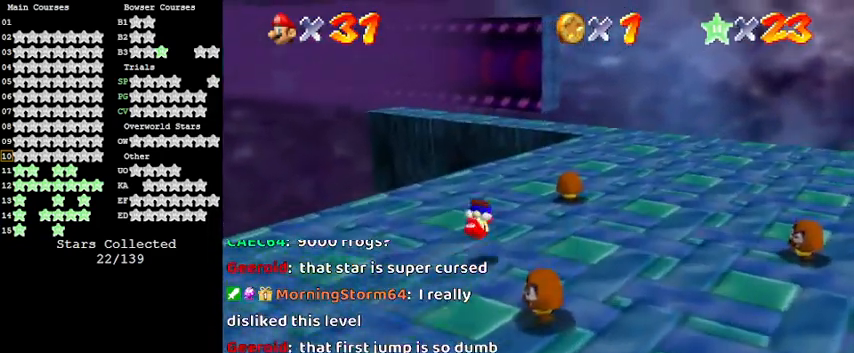
{"keys": ["up"], "events": [[100, "shift", "up"], [167, "left", "down"], [500, "left", "up"]]}
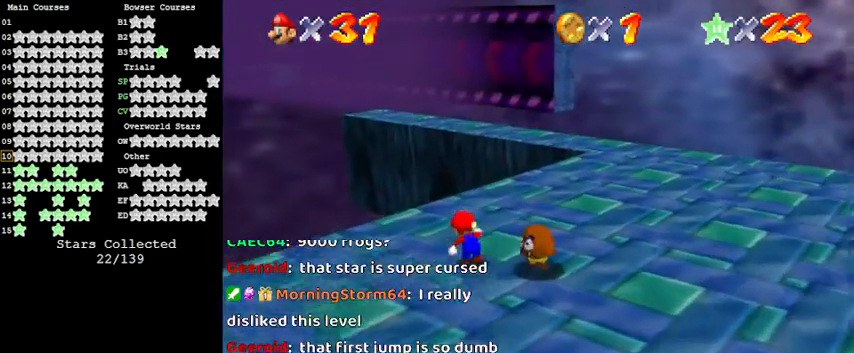
{"keys": ["up"], "events": [[67, "right", "down"], [267, "right", "up"]]}
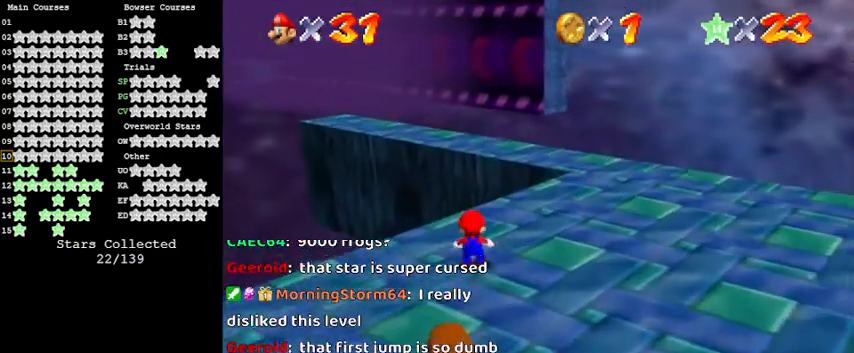
{"keys": ["left", "up"], "events": [[33, "y", "down"], [67, "shift", "down"], [100, "left", "down"], [200, "y", "up"], [233, "shift", "up"]]}
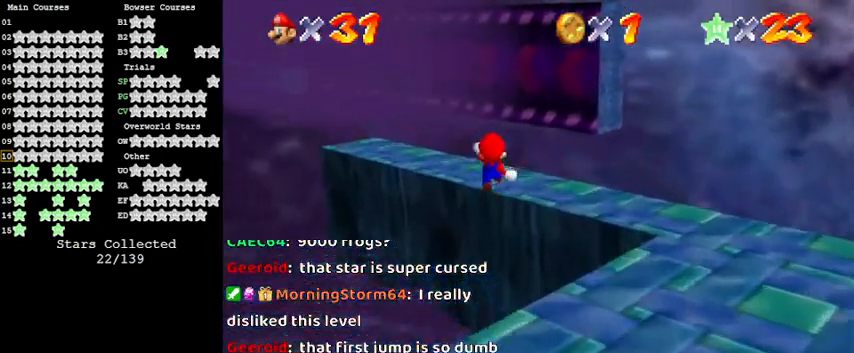
{"keys": ["a", "right", "up"], "events": [[400, "left", "up"], [433, "right", "down"], [500, "a", "down"]]}
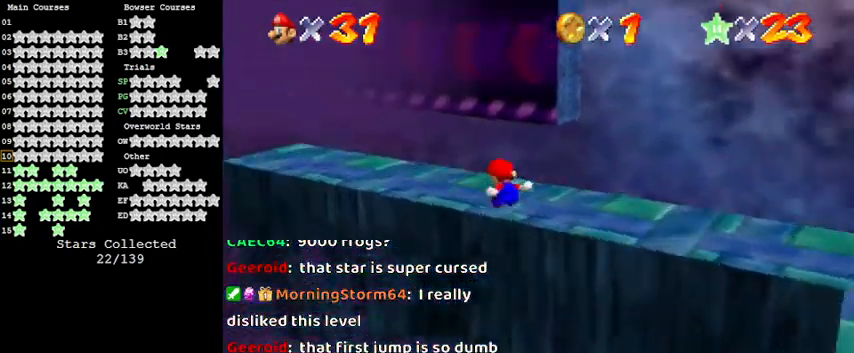
{"keys": ["left"], "events": [[33, "right", "up"], [100, "up", "up"], [133, "a", "up"], [367, "left", "down"]]}
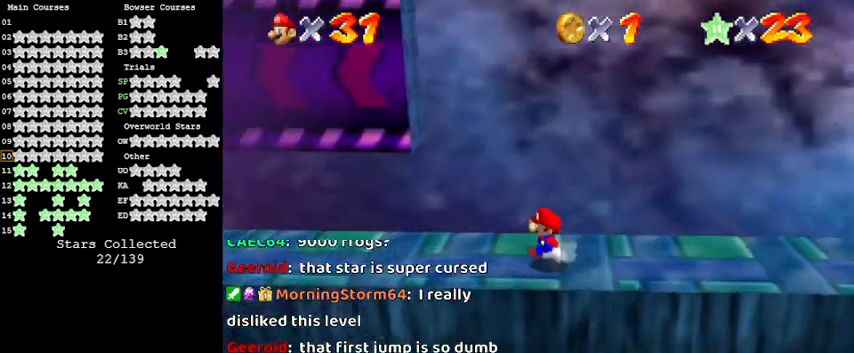
{"keys": ["left"], "events": [[67, "down", "down"], [200, "down", "up"]]}
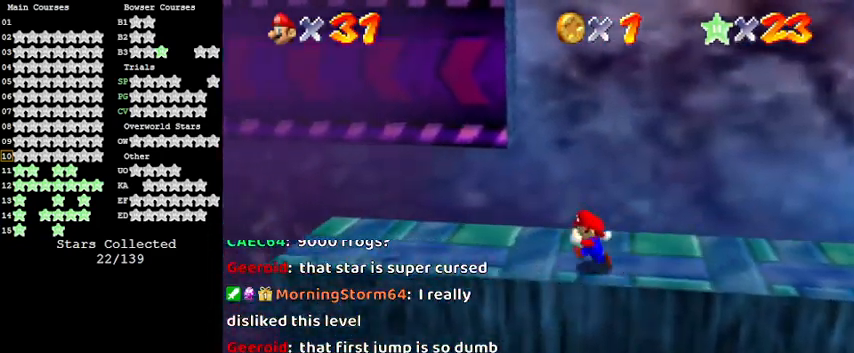
{"keys": ["left"], "events": []}
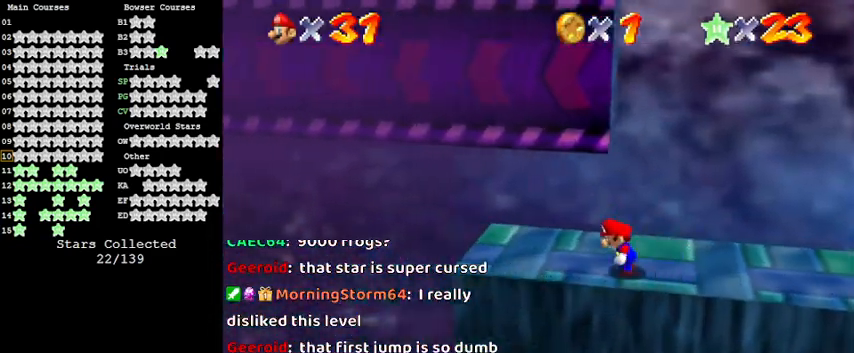
{"keys": ["up", "y"], "events": [[233, "c", "down"], [267, "s", "down"], [267, "up", "down"], [367, "c", "up"], [367, "left", "up"], [367, "s", "up"], [500, "y", "down"]]}
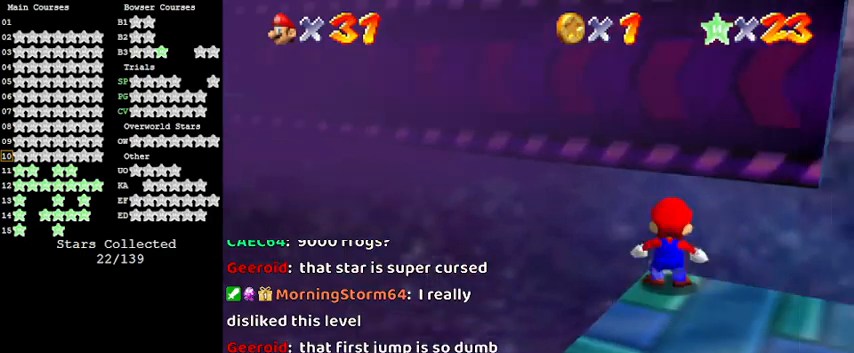
{"keys": ["up"], "events": [[33, "shift", "down"], [200, "y", "up"], [267, "shift", "up"], [367, "c", "down"], [500, "c", "up"]]}
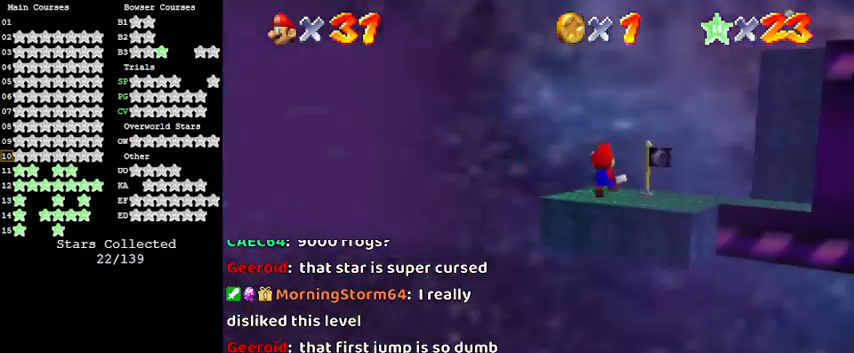
{"keys": ["up"], "events": []}
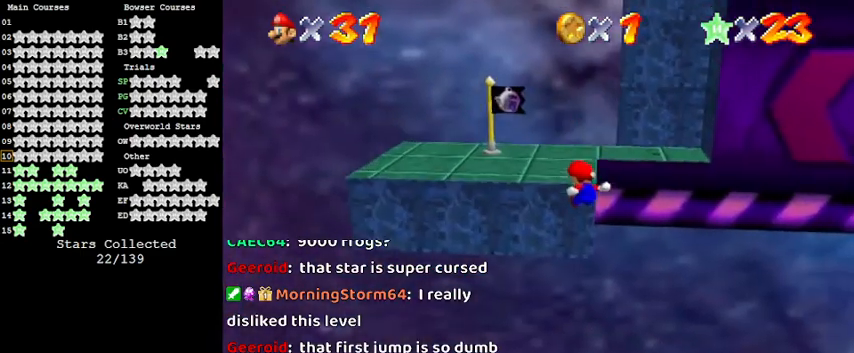
{"keys": ["shift", "up"], "events": [[367, "shift", "down"]]}
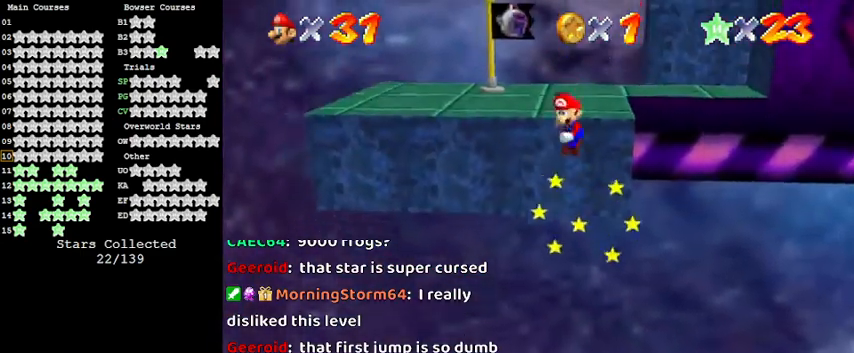
{"keys": ["shift", "up"], "events": []}
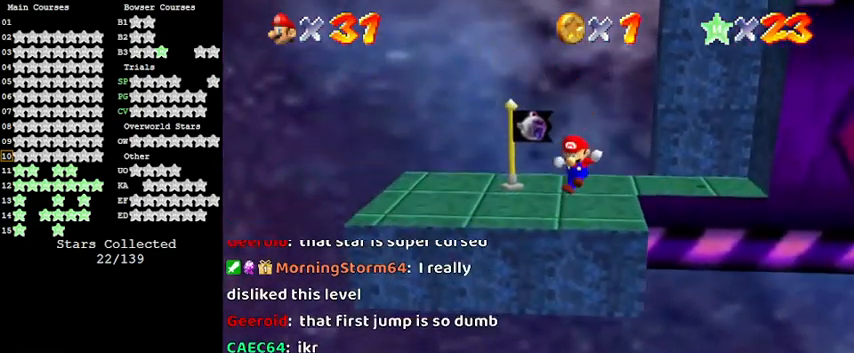
{"keys": ["shift", "up"], "events": [[333, "shift", "up"], [433, "shift", "down"]]}
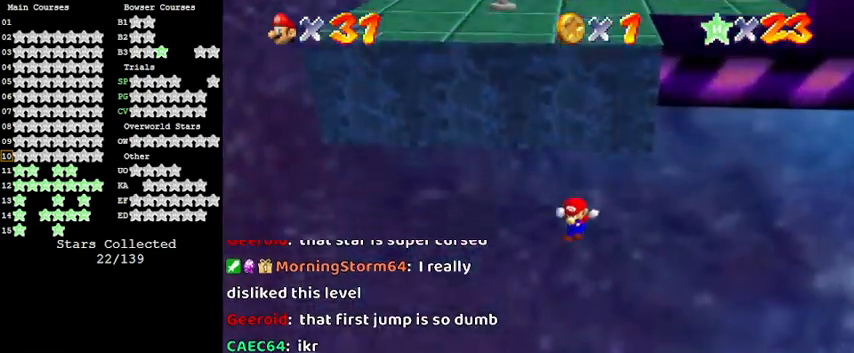
{"keys": [], "events": [[200, "up", "up"], [233, "return", "down"], [233, "shift", "up"], [300, "return", "up"]]}
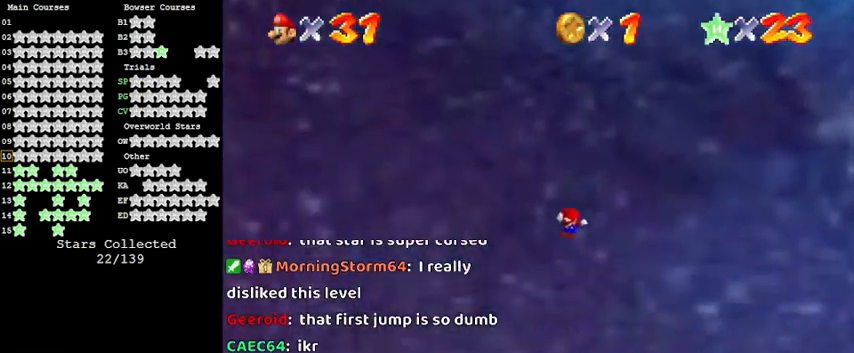
{"keys": [], "events": []}
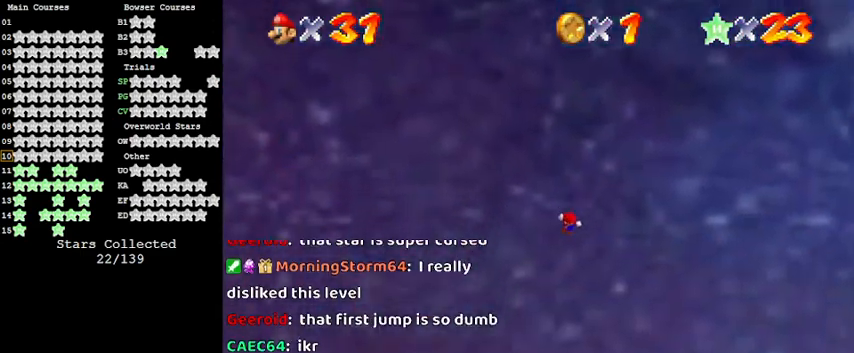
{"keys": [], "events": []}
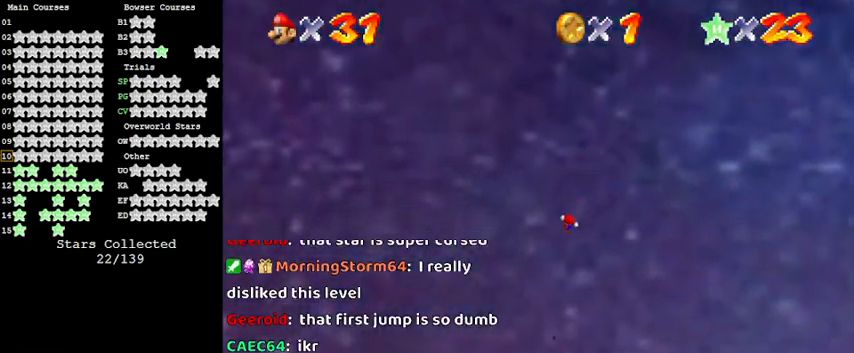
{"keys": [], "events": []}
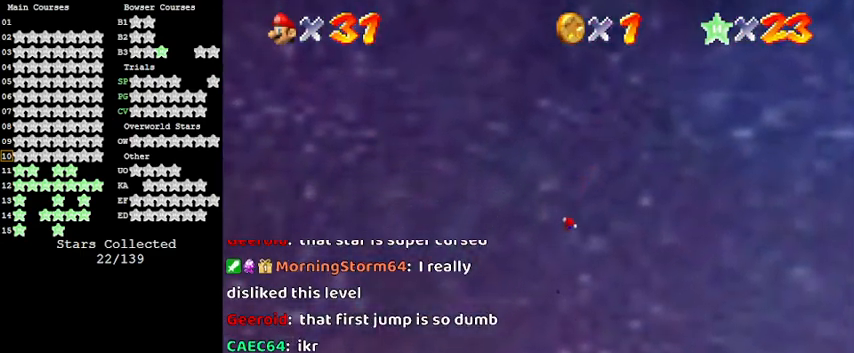
{"keys": [], "events": []}
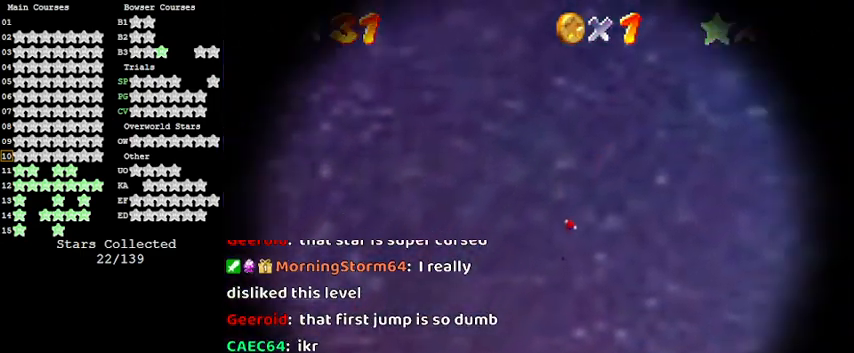
{"keys": ["a"], "events": [[433, "a", "down"]]}
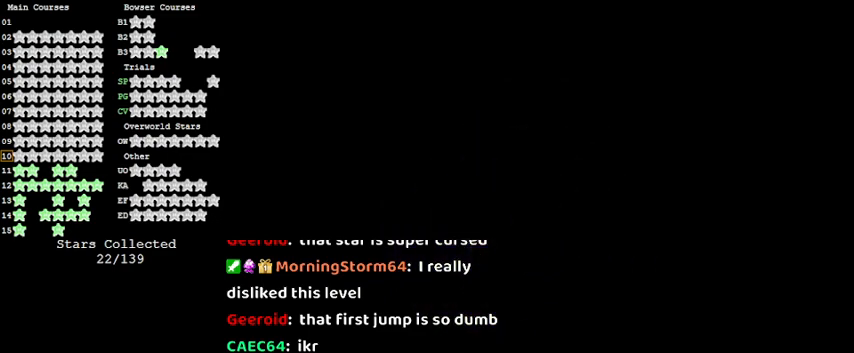
{"keys": [], "events": [[133, "a", "up"], [200, "s", "down"], [400, "s", "up"]]}
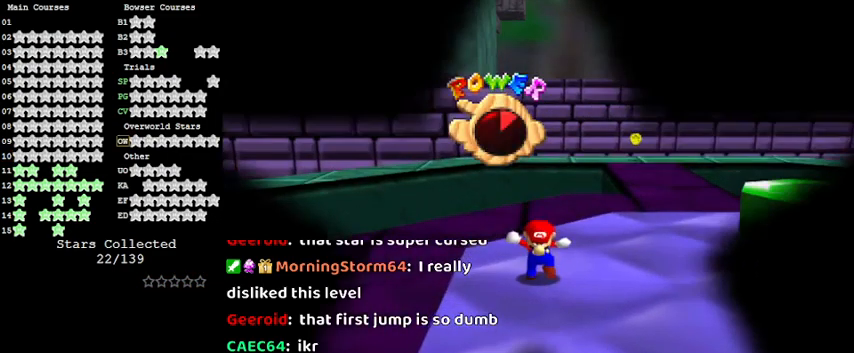
{"keys": [], "events": []}
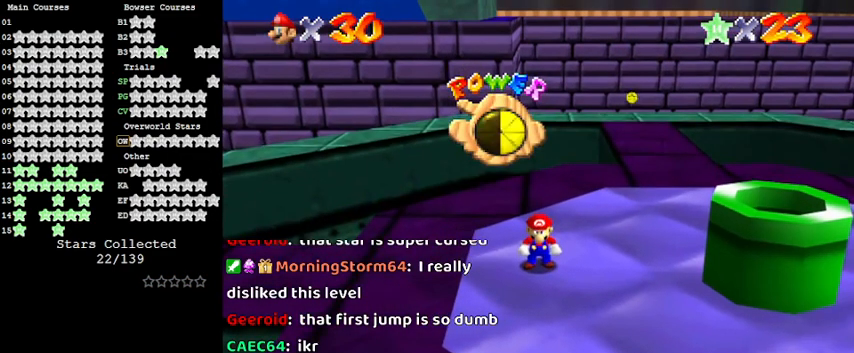
{"keys": [], "events": []}
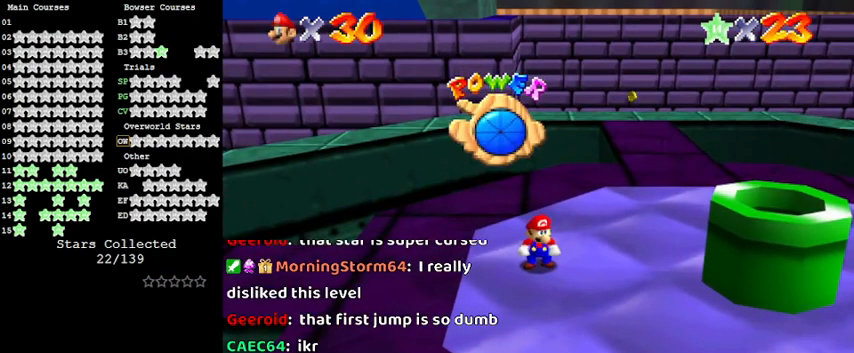
{"keys": [], "events": [[267, "return", "down"], [400, "return", "up"]]}